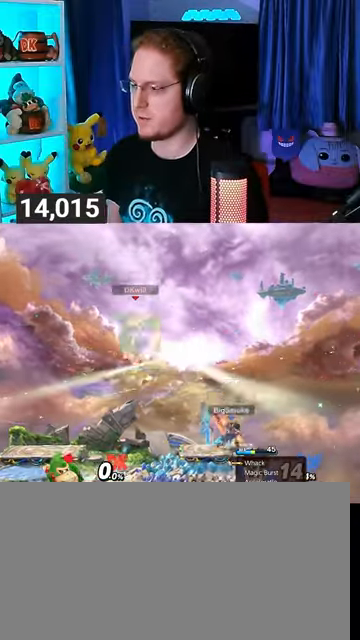
Gameplay with a controller (Nintendo layout); each line is a JSON object with the inputs held at the frame after it. "events" lists button and stick changes between this image and that frame as [ms after this image, input, new state], when the widget could be followed in between. Not read: L3 R3.
{"buttons": [], "left_stick": "center", "right_stick": "center", "events": [[267, "R1", "down"], [333, "R1", "up"]]}
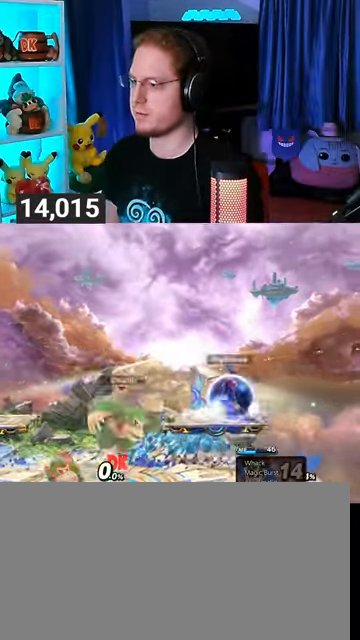
{"buttons": [], "left_stick": "center", "right_stick": "center", "events": [[67, "left_stick", "right"], [133, "Y", "down"], [233, "Y", "up"], [233, "left_stick", "center"], [400, "Y", "down"], [467, "A", "down"], [467, "Y", "up"], [500, "A", "up"]]}
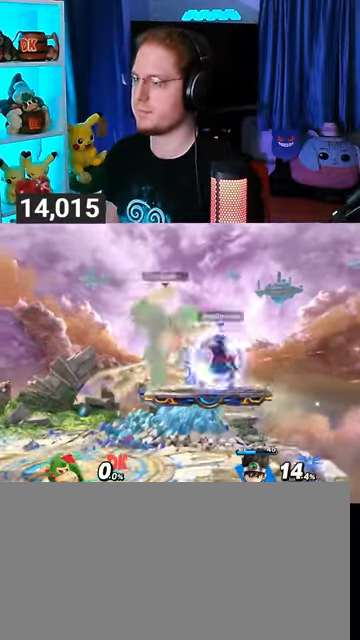
{"buttons": [], "left_stick": "up-left", "right_stick": "center", "events": [[67, "Y", "down"], [300, "Y", "up"], [433, "left_stick", "up-left"]]}
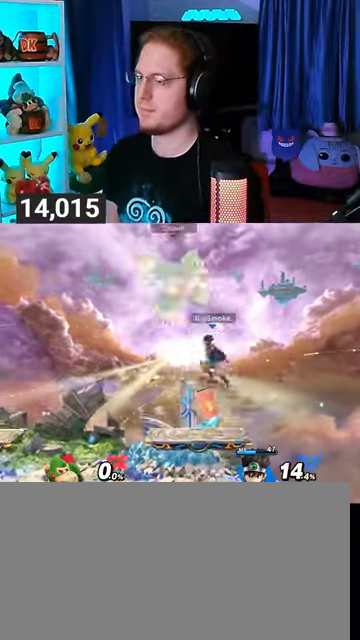
{"buttons": [], "left_stick": "left", "right_stick": "center", "events": [[133, "A", "down"], [133, "left_stick", "center"], [233, "A", "up"], [233, "left_stick", "left"]]}
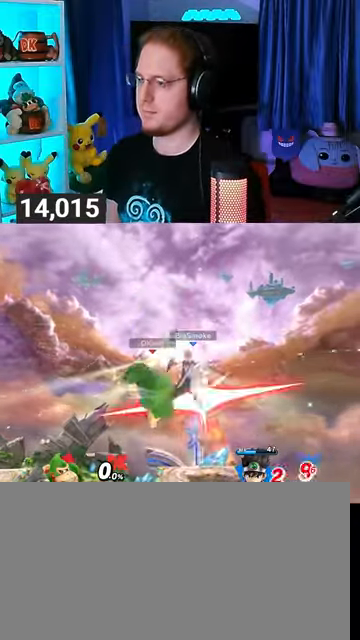
{"buttons": [], "left_stick": "right", "right_stick": "center", "events": [[67, "left_stick", "down"], [233, "left_stick", "center"], [367, "left_stick", "right"]]}
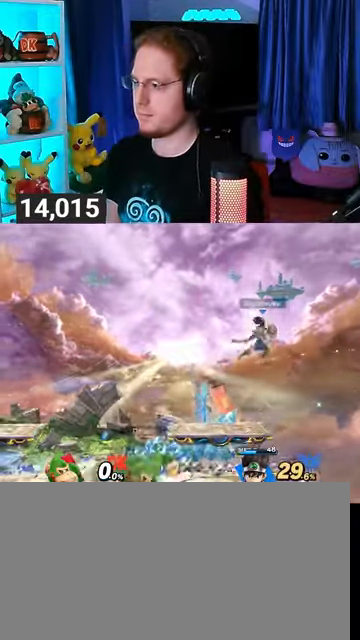
{"buttons": ["Y"], "left_stick": "left", "right_stick": "center", "events": [[133, "R1", "down"], [233, "left_stick", "center"], [400, "Y", "down"], [467, "R1", "up"], [467, "left_stick", "left"]]}
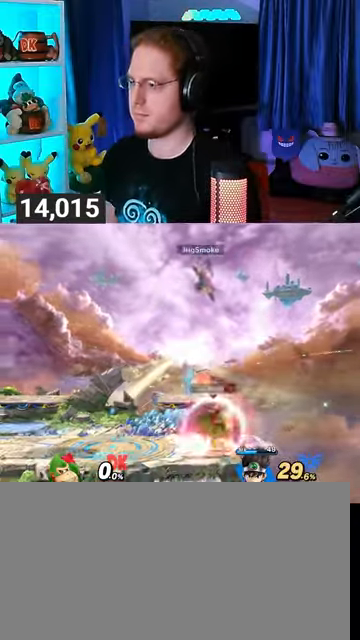
{"buttons": [], "left_stick": "left", "right_stick": "center", "events": [[33, "A", "down"], [33, "Y", "up"], [433, "A", "up"]]}
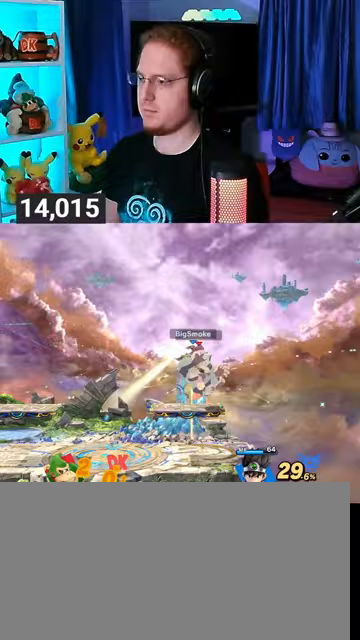
{"buttons": ["Y"], "left_stick": "center", "right_stick": "center", "events": [[167, "left_stick", "center"], [333, "Y", "down"]]}
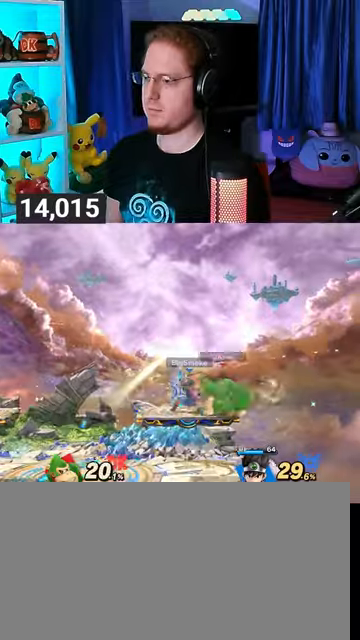
{"buttons": [], "left_stick": "left", "right_stick": "center", "events": [[33, "Y", "up"], [33, "left_stick", "up-left"], [267, "left_stick", "down-left"], [367, "left_stick", "up-left"], [500, "left_stick", "left"]]}
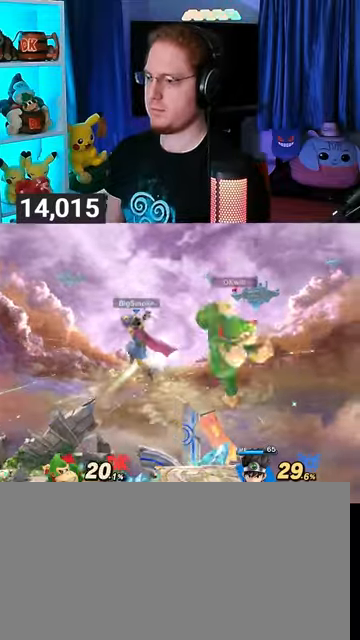
{"buttons": [], "left_stick": "center", "right_stick": "center", "events": [[100, "R1", "down"], [100, "left_stick", "down"], [167, "R1", "up"], [167, "left_stick", "center"]]}
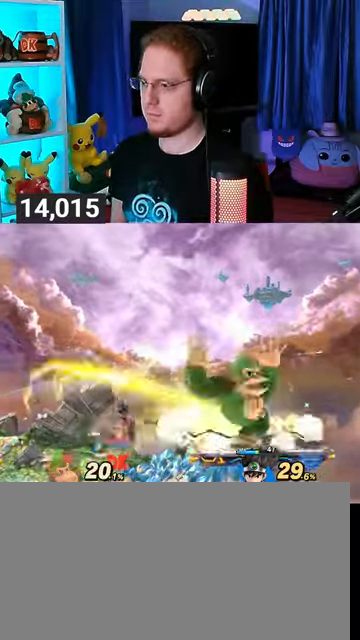
{"buttons": [], "left_stick": "up", "right_stick": "center", "events": [[100, "left_stick", "left"], [300, "left_stick", "down-left"], [400, "left_stick", "up"]]}
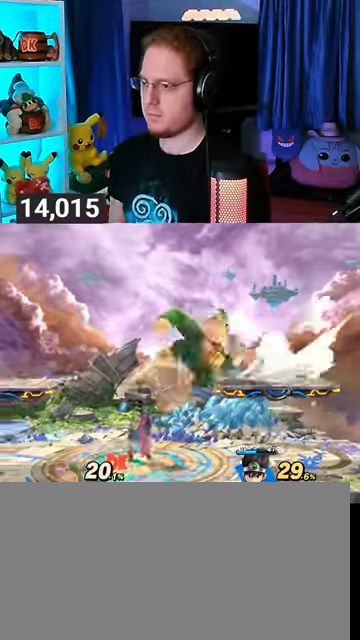
{"buttons": [], "left_stick": "up", "right_stick": "center", "events": [[400, "Y", "down"], [433, "A", "down"], [433, "Y", "up"], [467, "A", "up"]]}
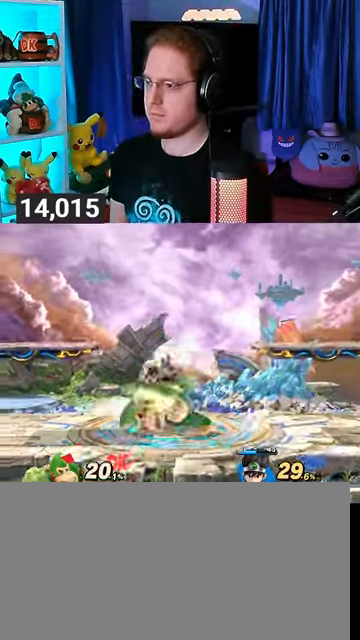
{"buttons": [], "left_stick": "center", "right_stick": "center", "events": [[100, "Y", "down"], [100, "left_stick", "up-right"], [233, "left_stick", "right"], [300, "Y", "up"], [467, "left_stick", "center"]]}
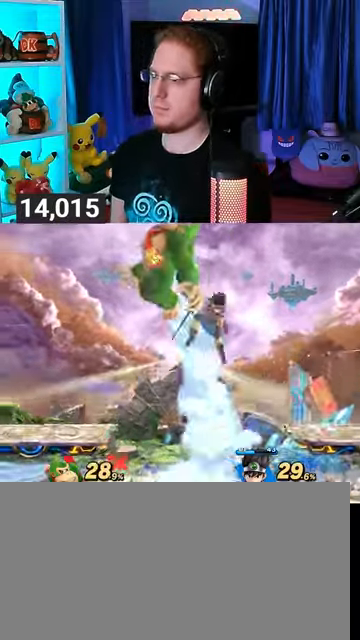
{"buttons": [], "left_stick": "right", "right_stick": "center", "events": [[133, "left_stick", "right"]]}
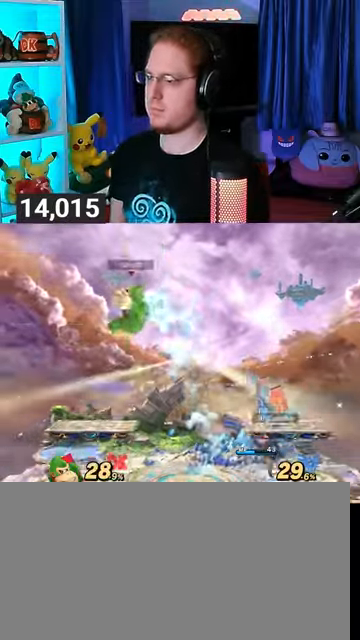
{"buttons": [], "left_stick": "right", "right_stick": "center", "events": [[333, "A", "down"], [400, "A", "up"]]}
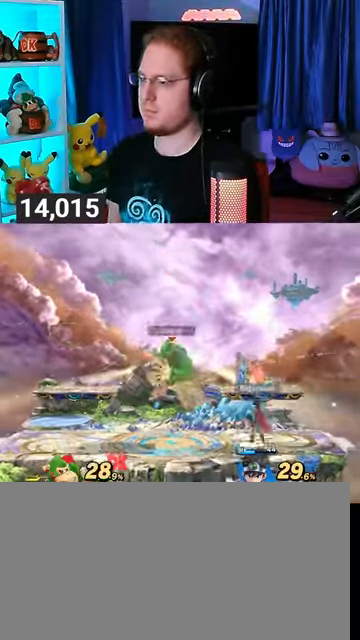
{"buttons": ["Y"], "left_stick": "right", "right_stick": "center", "events": [[100, "R1", "down"], [133, "left_stick", "center"], [200, "R1", "up"], [367, "Y", "down"], [467, "left_stick", "right"]]}
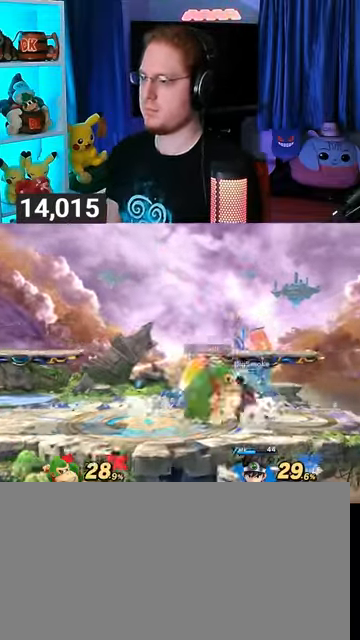
{"buttons": ["A"], "left_stick": "down-right", "right_stick": "center", "events": [[67, "Y", "up"], [367, "A", "down"], [367, "left_stick", "down-left"], [433, "A", "up"], [500, "A", "down"], [500, "left_stick", "down-right"]]}
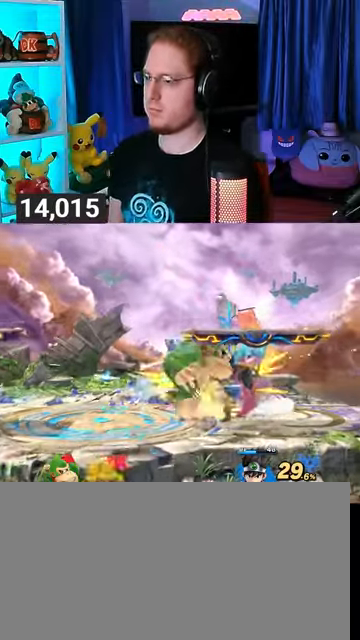
{"buttons": ["A"], "left_stick": "right", "right_stick": "center", "events": [[100, "A", "up"], [167, "A", "down"], [200, "A", "up"], [300, "A", "down"], [500, "left_stick", "right"]]}
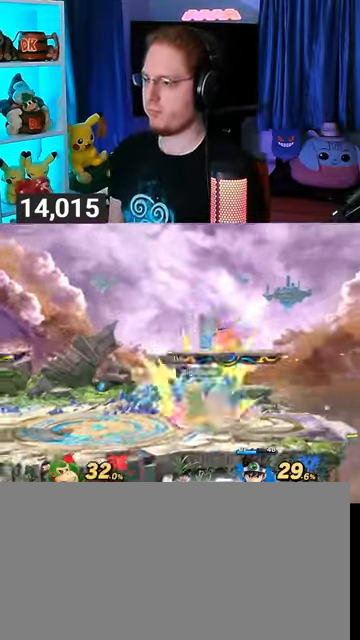
{"buttons": ["X"], "left_stick": "center", "right_stick": "center", "events": [[67, "A", "up"], [333, "left_stick", "center"], [400, "X", "down"]]}
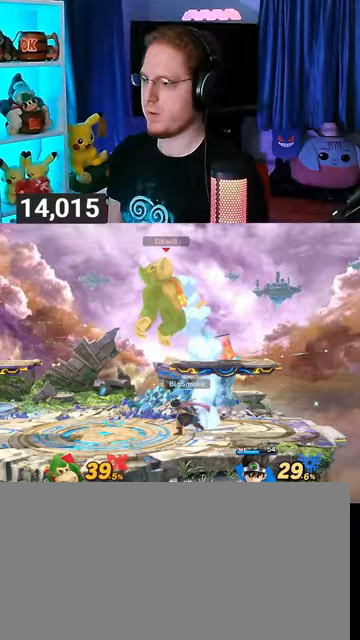
{"buttons": [], "left_stick": "center", "right_stick": "center", "events": [[133, "X", "up"]]}
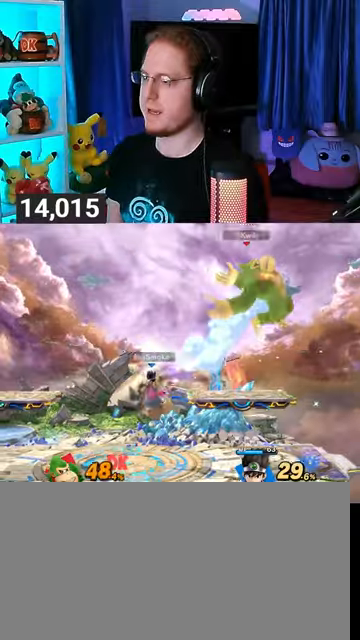
{"buttons": ["Y"], "left_stick": "center", "right_stick": "center", "events": [[233, "B", "down"], [300, "B", "up"], [467, "Y", "down"]]}
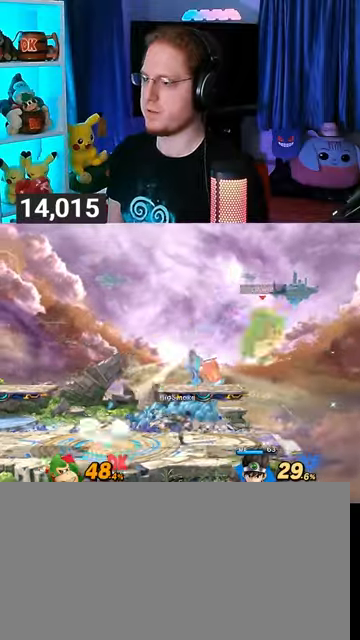
{"buttons": [], "left_stick": "up-left", "right_stick": "center", "events": [[67, "Y", "up"], [133, "Y", "down"], [167, "Y", "up"], [267, "Y", "down"], [300, "left_stick", "up-left"], [367, "Y", "up"]]}
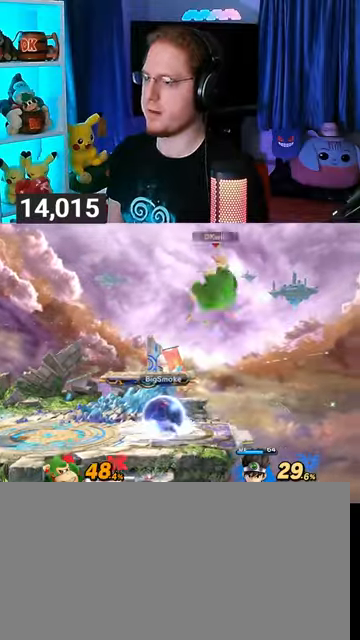
{"buttons": ["R1"], "left_stick": "left", "right_stick": "center", "events": [[200, "left_stick", "down-left"], [267, "left_stick", "left"], [333, "R1", "down"]]}
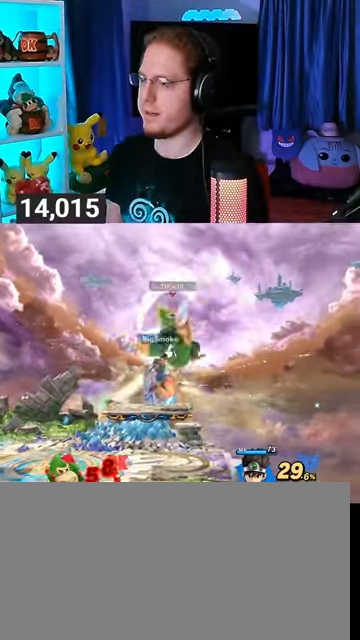
{"buttons": ["X"], "left_stick": "center", "right_stick": "center", "events": [[233, "R1", "up"], [233, "left_stick", "center"], [500, "X", "down"]]}
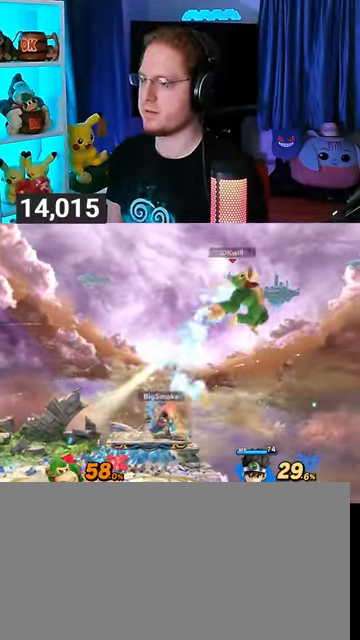
{"buttons": [], "left_stick": "right", "right_stick": "center", "events": [[233, "left_stick", "right"], [300, "X", "up"], [400, "Y", "down"], [467, "Y", "up"]]}
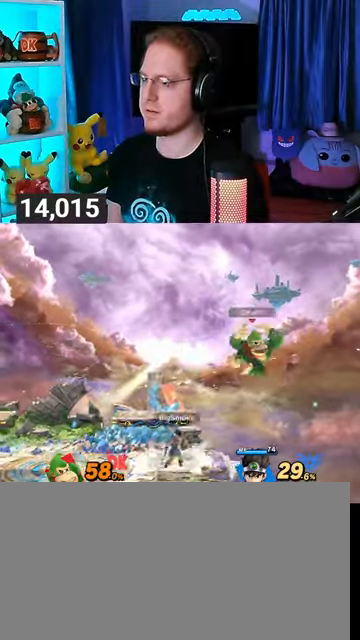
{"buttons": ["Y"], "left_stick": "left", "right_stick": "center", "events": [[67, "Y", "down"], [167, "Y", "up"], [167, "left_stick", "center"], [200, "Y", "down"], [300, "Y", "up"], [300, "left_stick", "left"], [367, "Y", "down"], [400, "Y", "up"], [500, "Y", "down"]]}
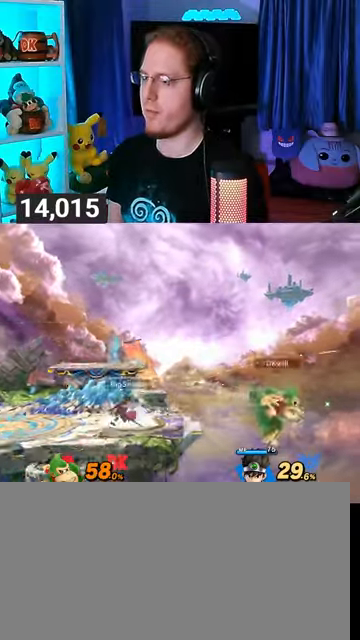
{"buttons": [], "left_stick": "down-left", "right_stick": "center", "events": [[67, "Y", "up"], [100, "left_stick", "up-left"], [267, "B", "down"], [300, "B", "up"], [300, "left_stick", "down-left"]]}
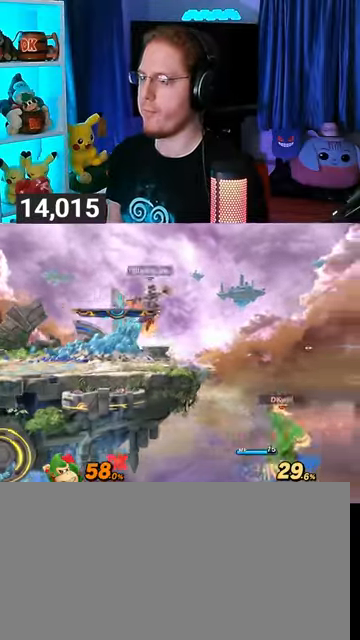
{"buttons": [], "left_stick": "center", "right_stick": "center", "events": [[133, "left_stick", "left"], [467, "left_stick", "center"]]}
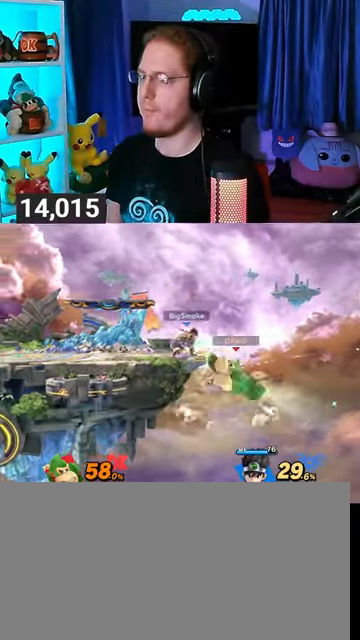
{"buttons": [], "left_stick": "center", "right_stick": "center", "events": [[100, "left_stick", "left"], [400, "left_stick", "center"]]}